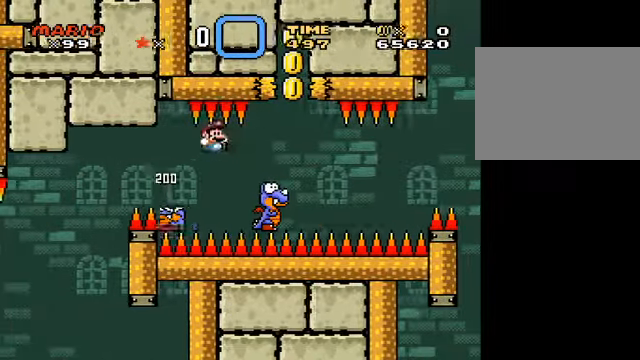
Gameplay with a controller (Nintendo layout); each line is a JSON object with the inputs held at the frame after it. "events" lists button and stick changes between this image and that frame as [ms after this image, input, new state], when the widget could be followed in between. Not read: right_stick.
{"buttons": [], "left_stick": "center", "events": [[250, "left_stick", "left"], [376, "left_stick", "center"], [459, "B", "up"], [459, "Y", "up"]]}
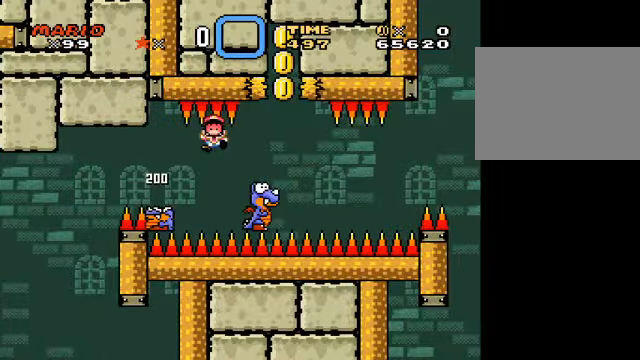
{"buttons": [], "left_stick": "center", "events": [[83, "A", "down"], [125, "A", "up"], [208, "A", "down"], [250, "A", "up"]]}
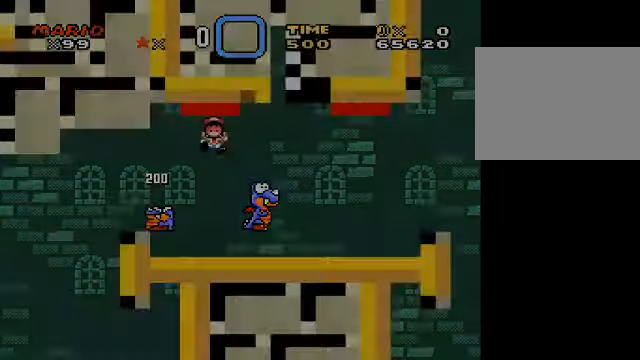
{"buttons": [], "left_stick": "center", "events": []}
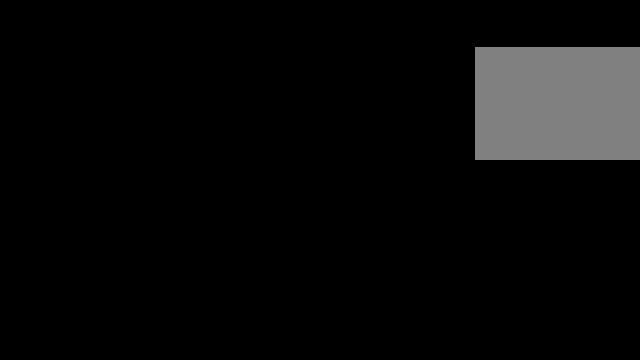
{"buttons": ["Y"], "left_stick": "center", "events": [[375, "Y", "down"]]}
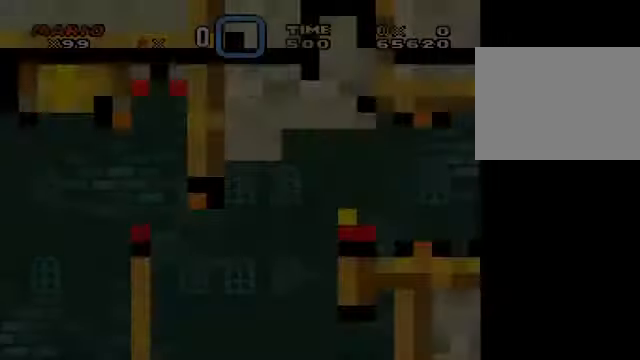
{"buttons": ["Y"], "left_stick": "center", "events": []}
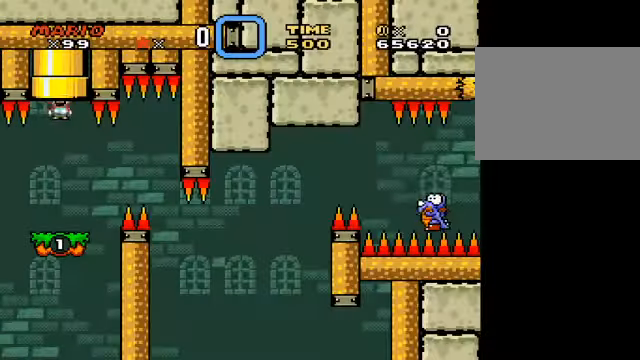
{"buttons": ["B", "Y"], "left_stick": "right", "events": [[292, "left_stick", "right"], [500, "B", "down"]]}
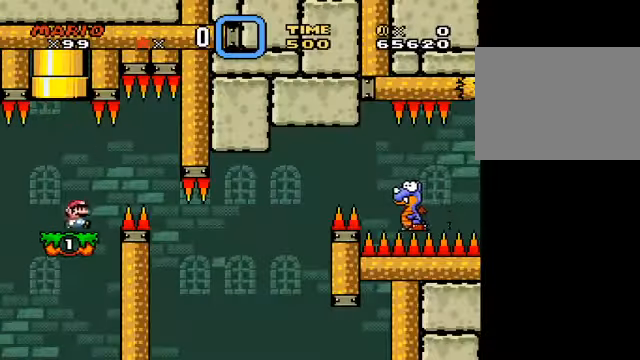
{"buttons": ["B", "Y"], "left_stick": "center", "events": [[125, "B", "up"], [250, "B", "down"], [459, "left_stick", "center"]]}
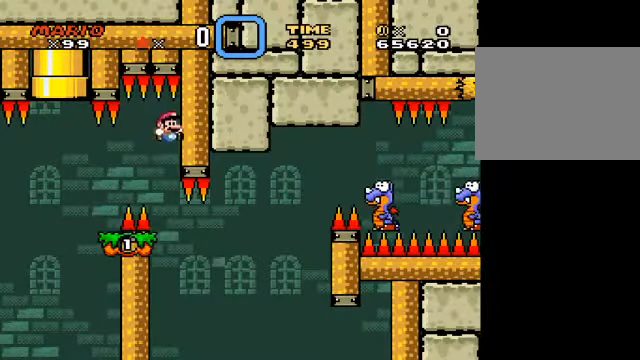
{"buttons": ["Y"], "left_stick": "right", "events": [[83, "B", "up"], [417, "left_stick", "right"]]}
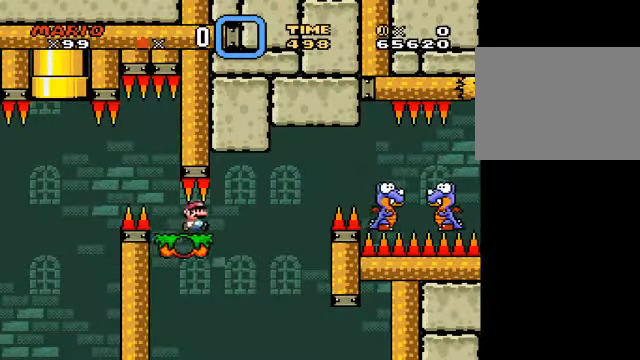
{"buttons": ["B", "Y"], "left_stick": "right", "events": [[209, "B", "down"]]}
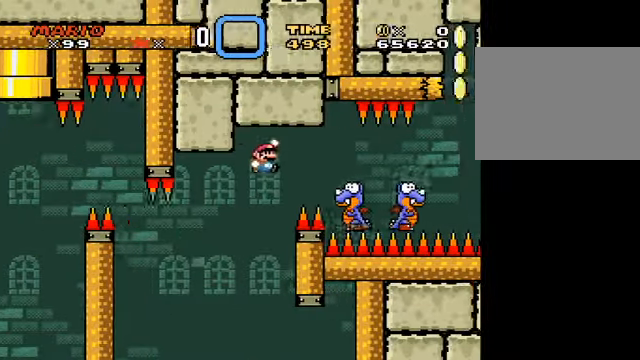
{"buttons": ["B", "Y"], "left_stick": "right", "events": [[41, "B", "up"], [374, "B", "down"]]}
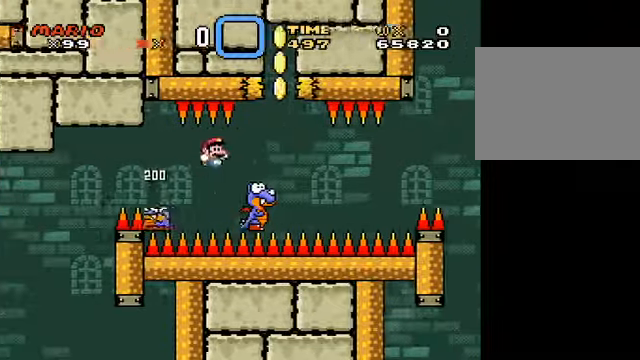
{"buttons": ["B", "Y"], "left_stick": "center", "events": [[208, "left_stick", "left"], [375, "left_stick", "center"]]}
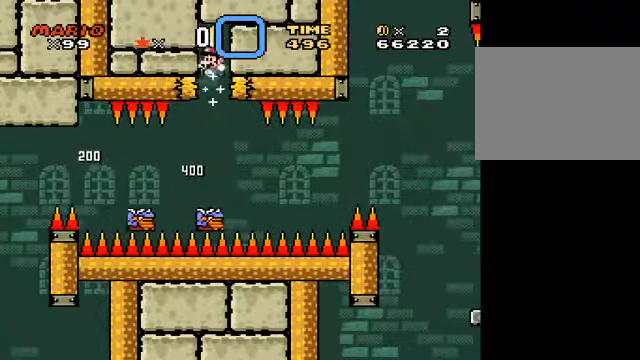
{"buttons": ["Y"], "left_stick": "right", "events": [[209, "B", "up"], [375, "left_stick", "right"]]}
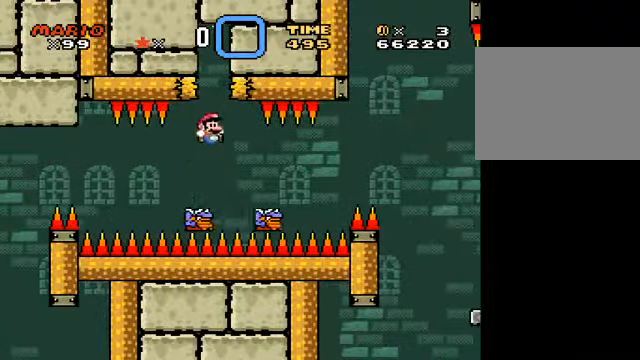
{"buttons": ["B", "Y"], "left_stick": "right", "events": [[250, "B", "down"]]}
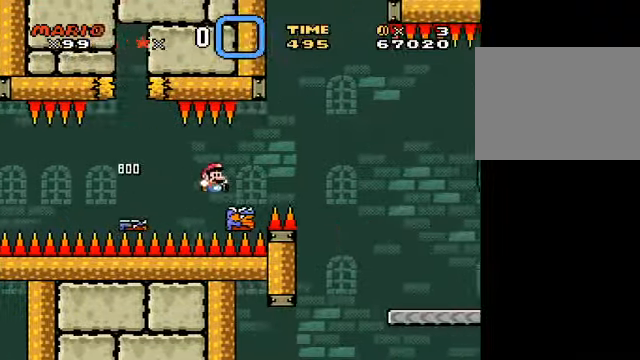
{"buttons": ["Y"], "left_stick": "right", "events": [[125, "B", "up"]]}
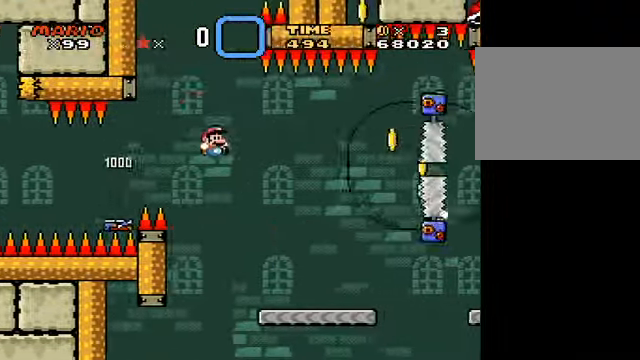
{"buttons": ["Y"], "left_stick": "right", "events": [[125, "left_stick", "left"], [250, "left_stick", "right"]]}
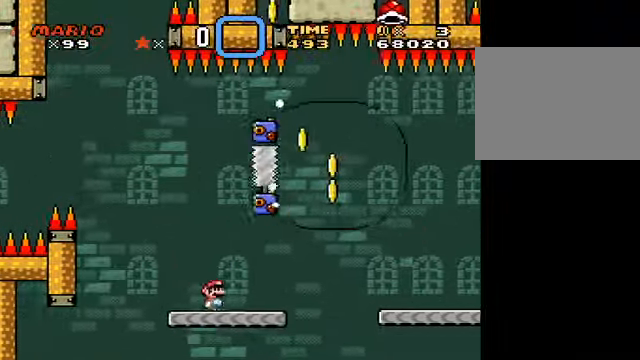
{"buttons": ["B", "Y"], "left_stick": "left", "events": [[250, "B", "down"], [375, "left_stick", "left"]]}
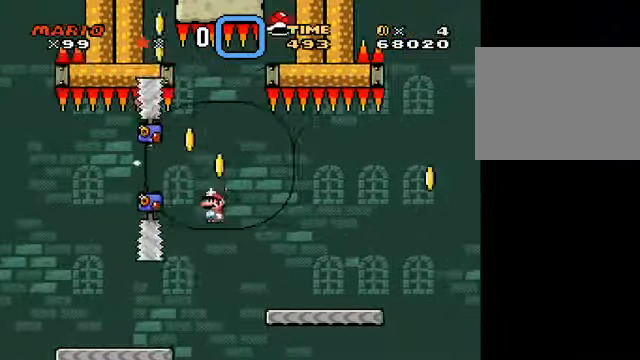
{"buttons": ["Y"], "left_stick": "center", "events": [[417, "B", "up"], [417, "left_stick", "center"]]}
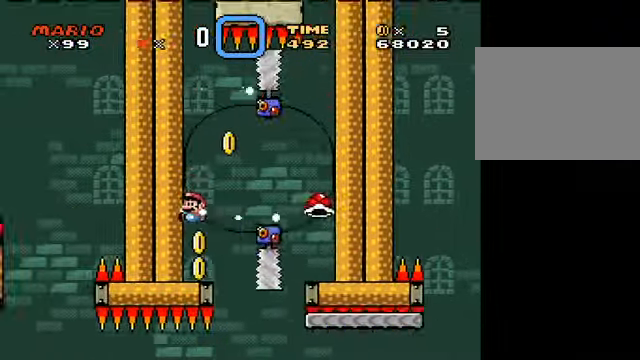
{"buttons": ["Y"], "left_stick": "center", "events": [[83, "L3", "down"], [209, "L3", "up"]]}
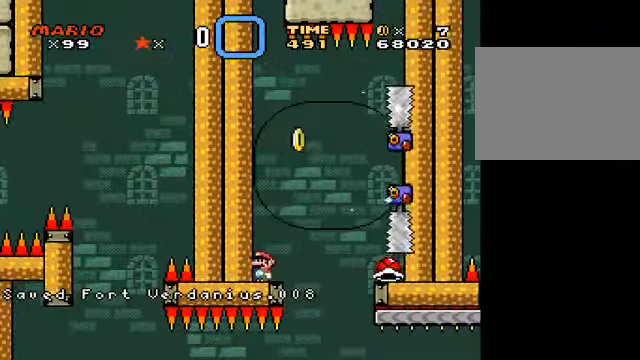
{"buttons": ["Y"], "left_stick": "center", "events": [[41, "left_stick", "right"], [166, "left_stick", "center"]]}
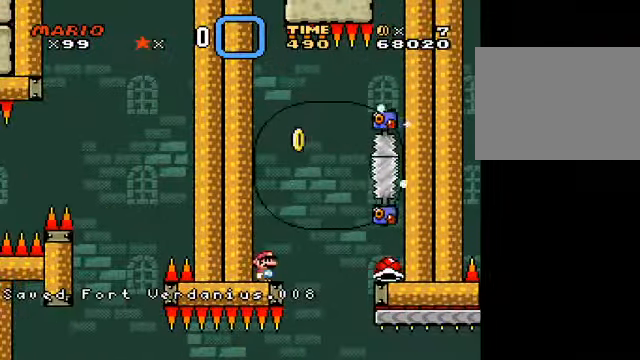
{"buttons": ["Y"], "left_stick": "right", "events": [[501, "left_stick", "right"]]}
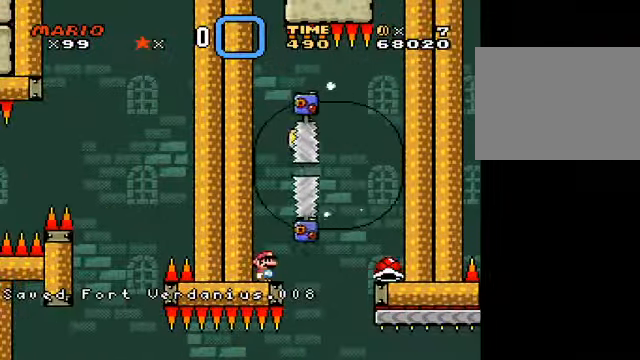
{"buttons": ["Y"], "left_stick": "right", "events": [[167, "B", "down"], [459, "B", "up"]]}
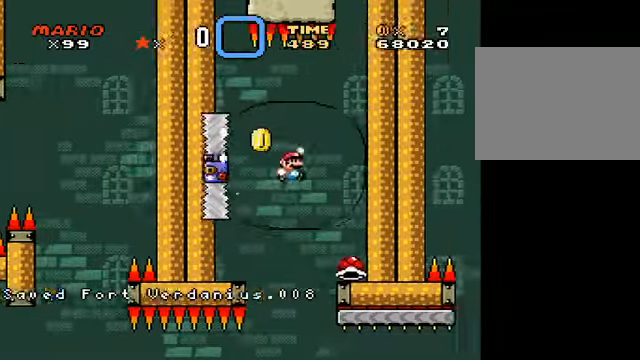
{"buttons": ["Y"], "left_stick": "left", "events": [[251, "left_stick", "center"], [376, "B", "down"], [376, "left_stick", "left"], [501, "B", "up"]]}
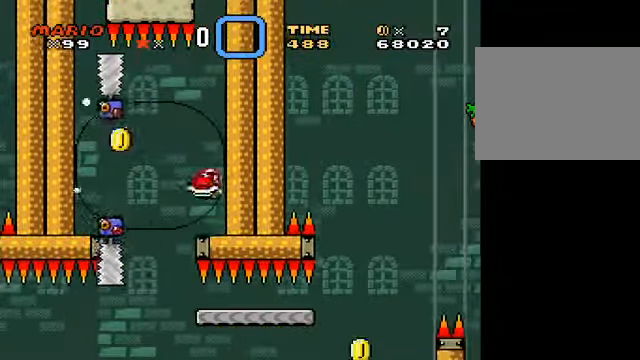
{"buttons": ["B", "Y"], "left_stick": "right", "events": [[83, "B", "down"], [83, "left_stick", "center"], [417, "left_stick", "right"]]}
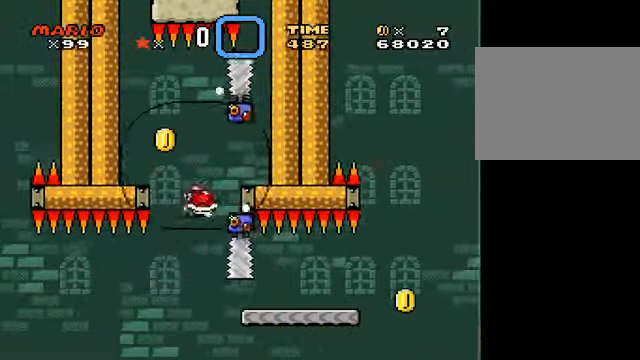
{"buttons": ["Y"], "left_stick": "center", "events": [[251, "B", "up"], [459, "left_stick", "center"]]}
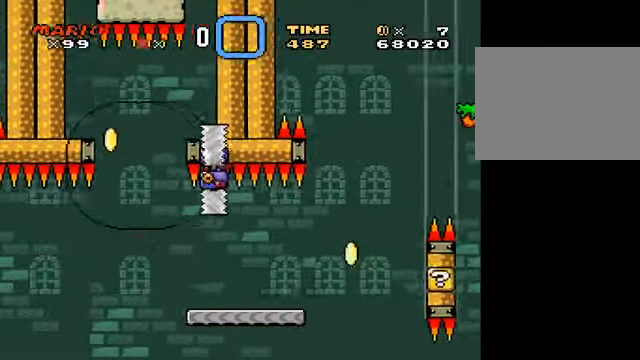
{"buttons": ["Y"], "left_stick": "center", "events": [[167, "L2", "down"], [250, "L2", "up"]]}
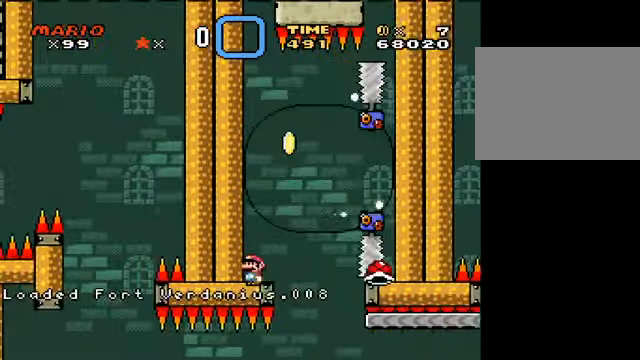
{"buttons": ["Y"], "left_stick": "center", "events": []}
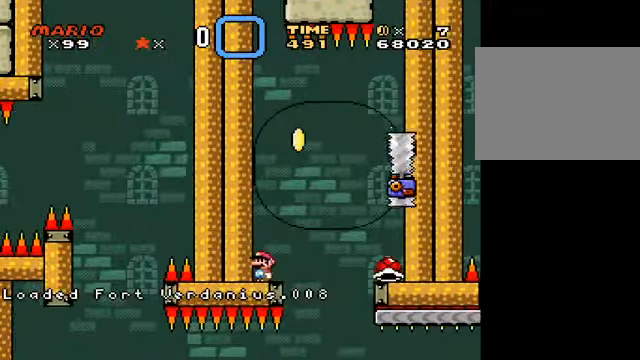
{"buttons": ["Y"], "left_stick": "center", "events": []}
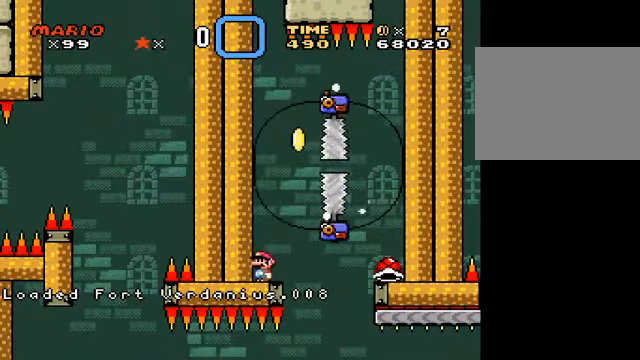
{"buttons": ["B", "Y"], "left_stick": "right", "events": [[251, "left_stick", "right"], [501, "B", "down"]]}
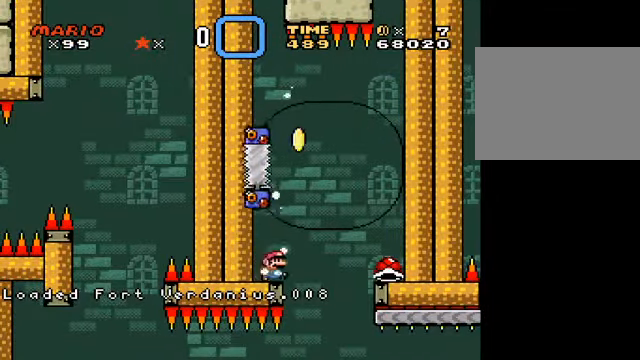
{"buttons": ["Y"], "left_stick": "right", "events": [[125, "B", "up"], [208, "B", "down"], [292, "B", "up"]]}
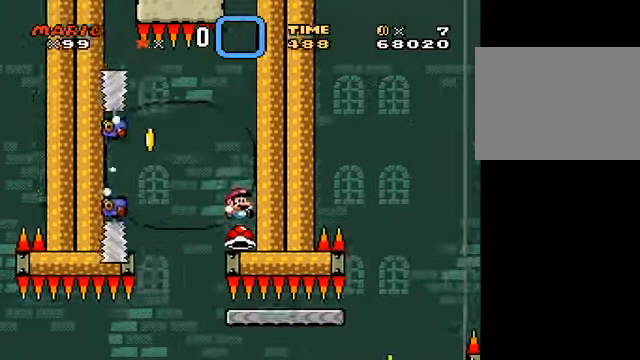
{"buttons": ["B", "Y"], "left_stick": "center", "events": [[84, "left_stick", "center"], [167, "B", "down"], [167, "left_stick", "left"], [251, "B", "up"], [376, "B", "down"], [417, "left_stick", "center"]]}